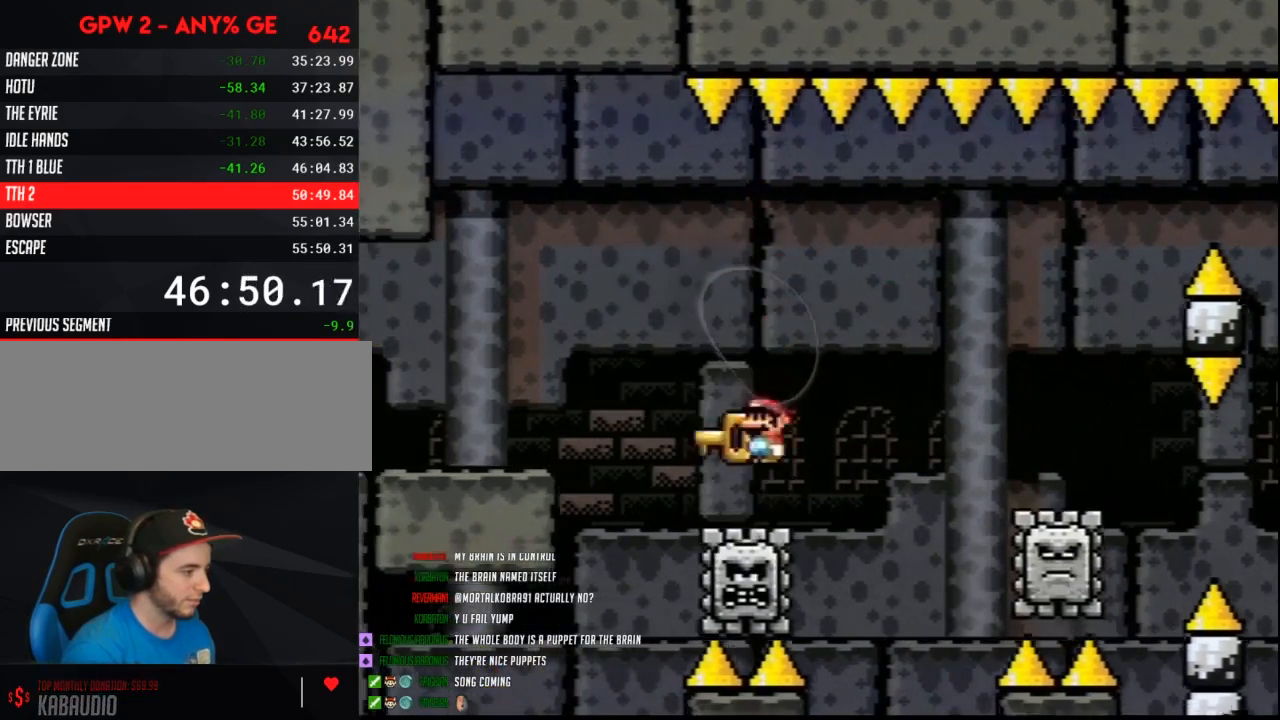
Gameplay with a controller (Nintendo layout); each line is a JSON object with the inputs held at the frame after it. "events" lists button and stick changes between this image and that frame as [ms after this image, input, new state], when the widget could be followed in between. Not read: L3 R3.
{"buttons": ["Y", "DPAD_UP", "DPAD_LEFT"]}
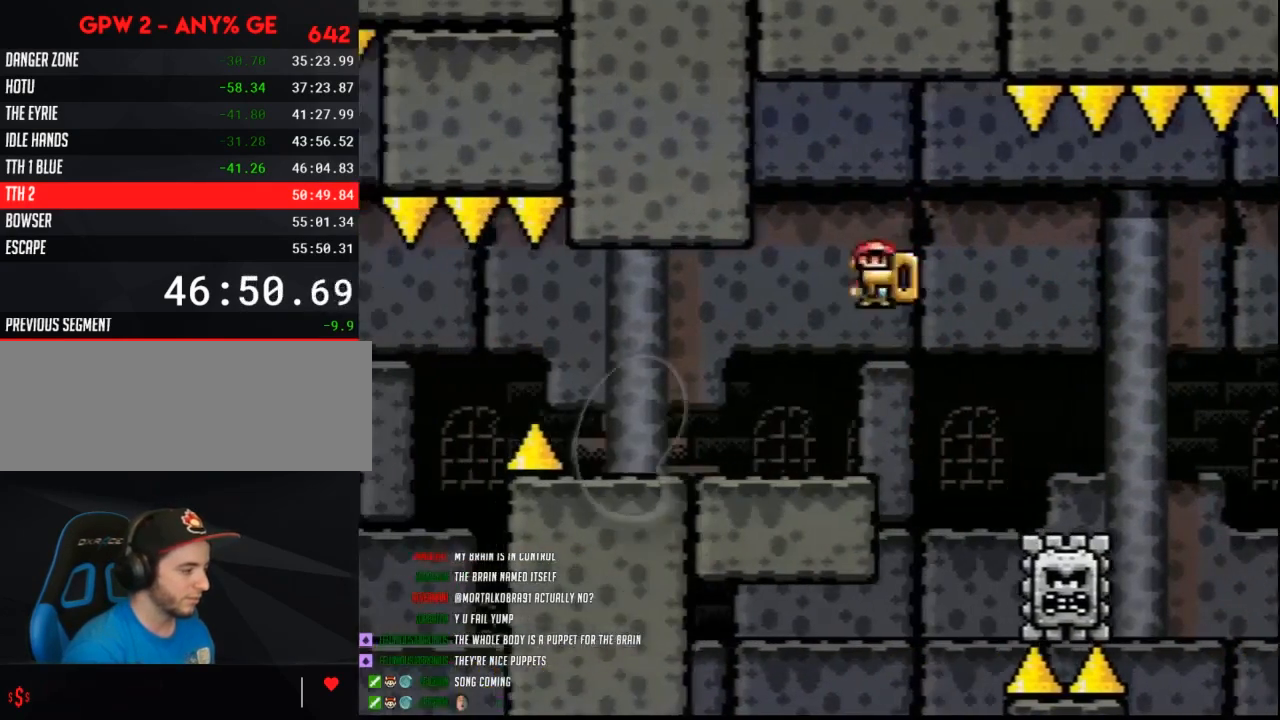
{"buttons": ["Y"]}
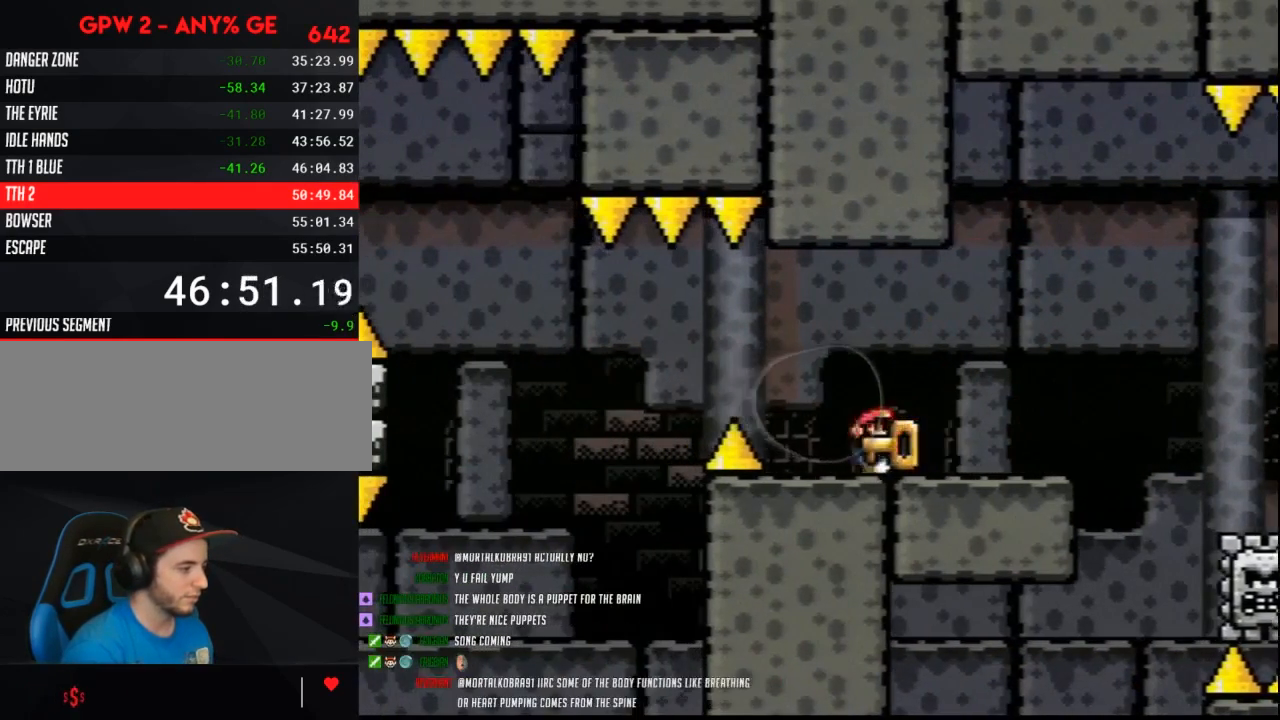
{"buttons": ["Y", "DPAD_UP"]}
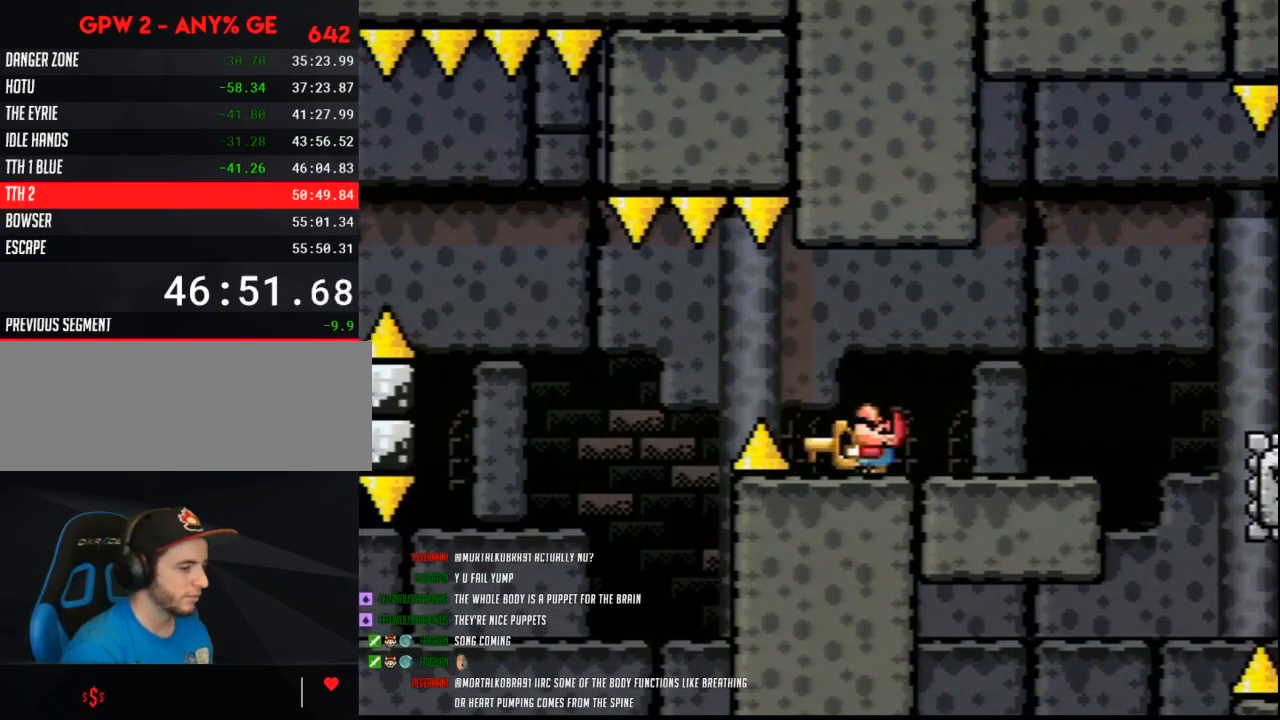
{"buttons": ["Y", "DPAD_UP"], "events": []}
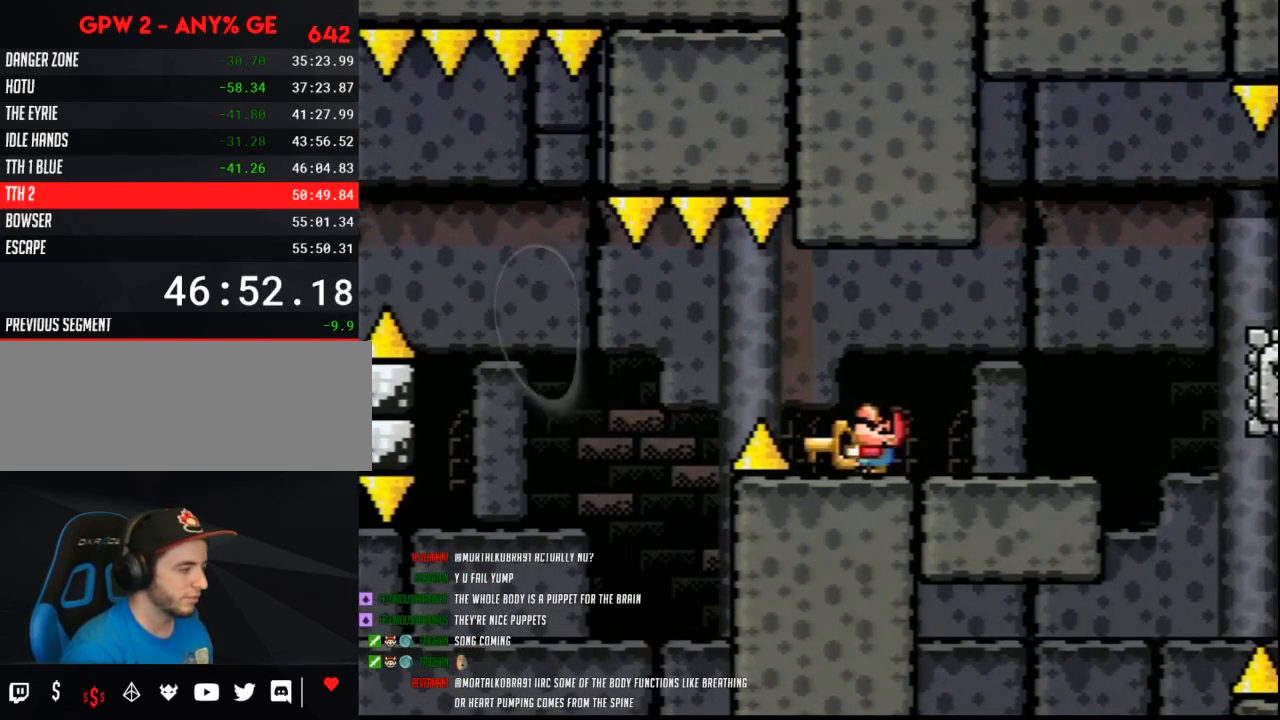
{"buttons": ["Y", "DPAD_UP"], "events": []}
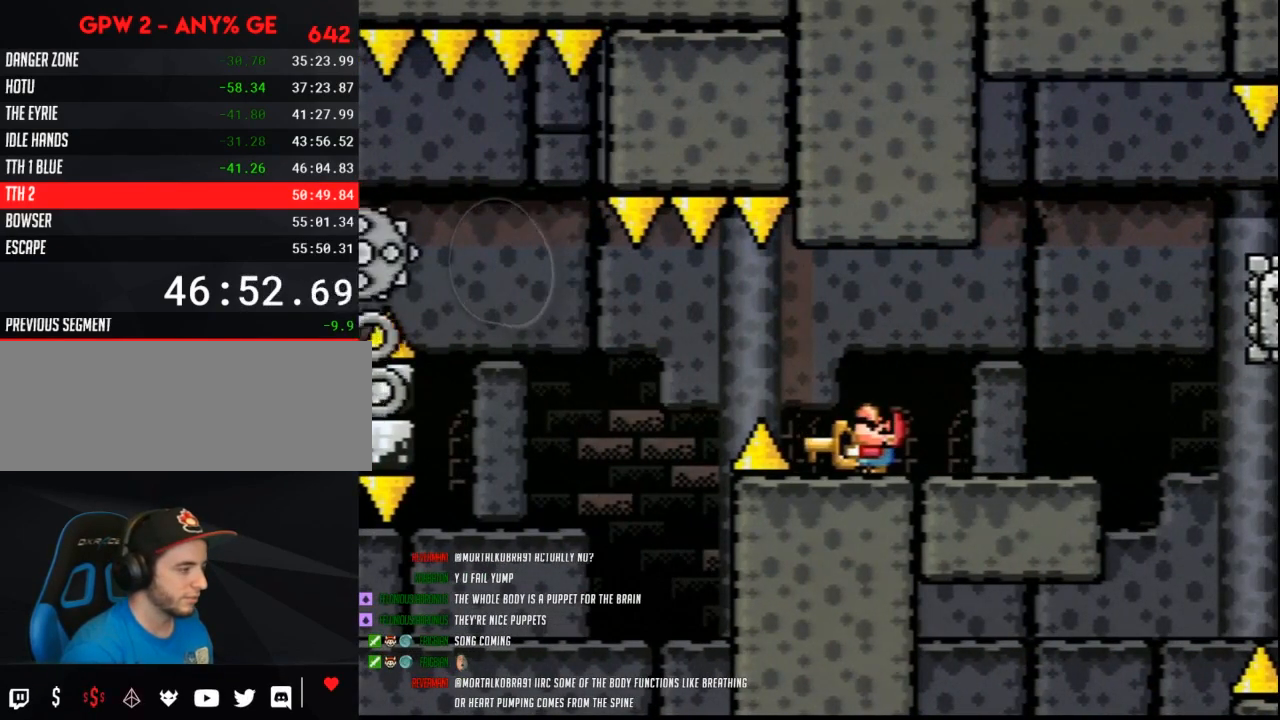
{"buttons": ["Y", "DPAD_UP"], "events": []}
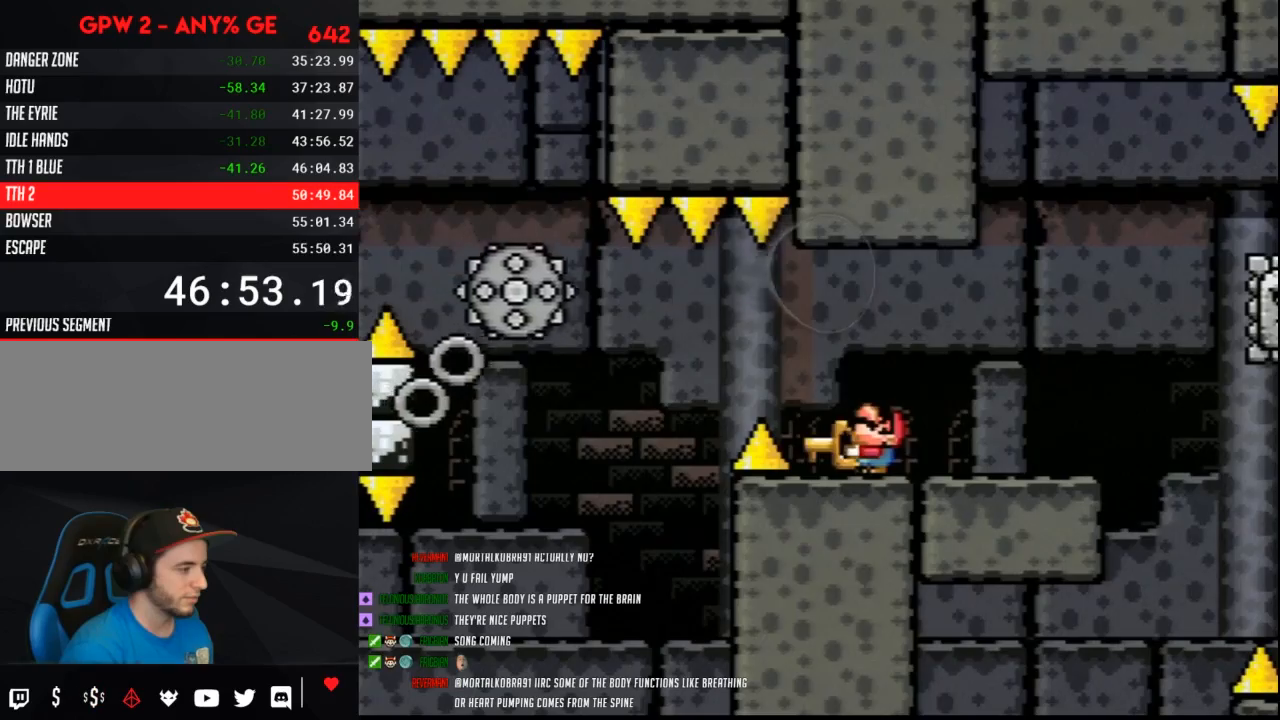
{"buttons": ["A", "Y", "DPAD_LEFT"]}
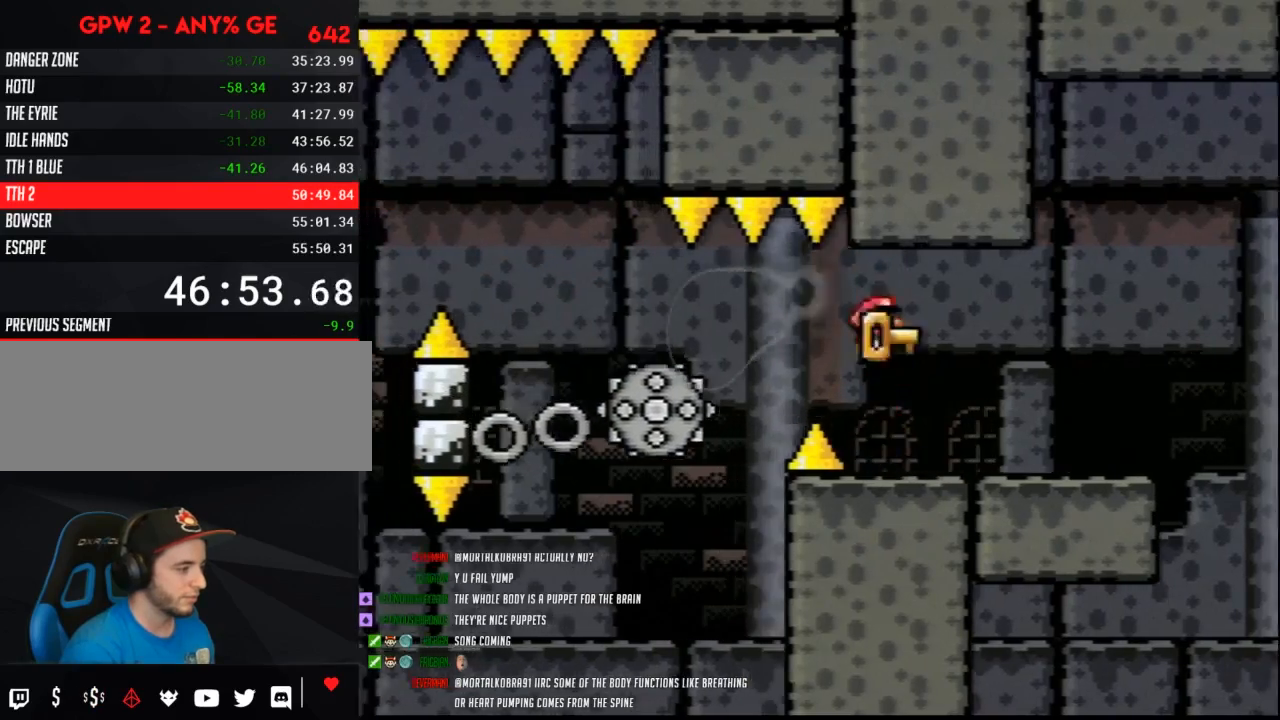
{"buttons": ["B", "Y", "DPAD_LEFT"], "events": [[17, "A", "up"], [367, "B", "down"]]}
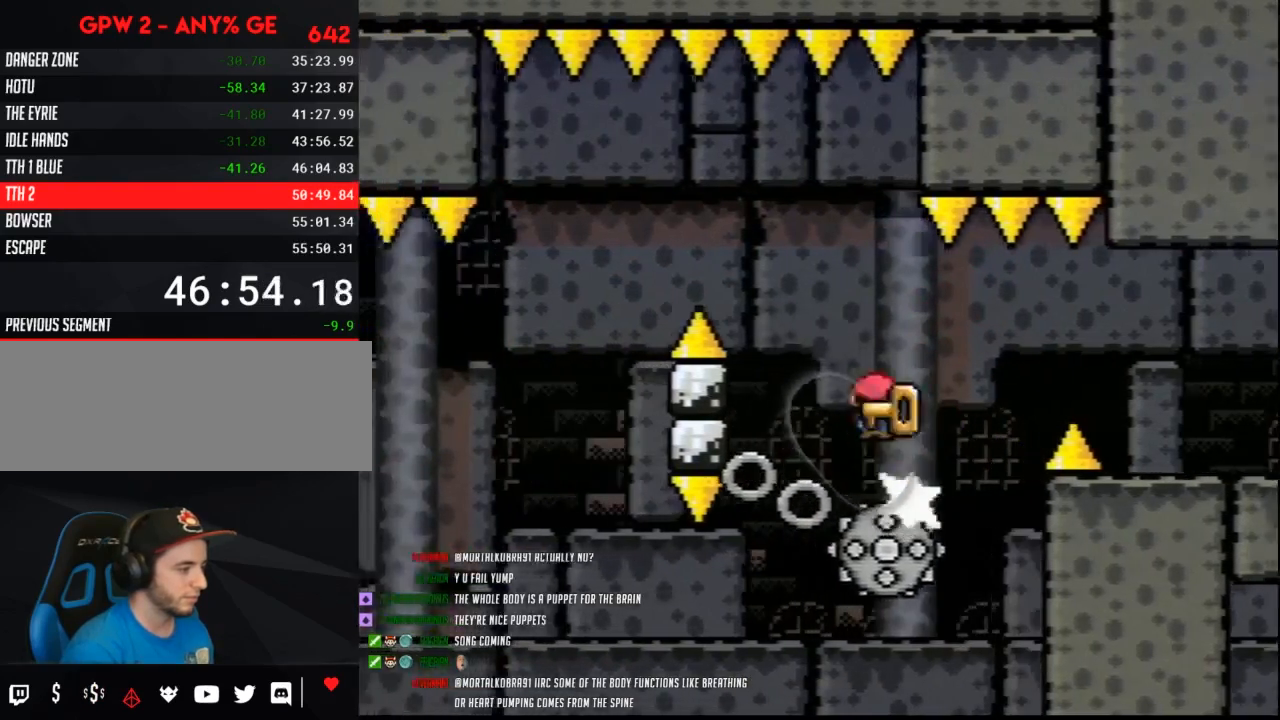
{"buttons": ["B", "Y", "DPAD_UP", "DPAD_LEFT"]}
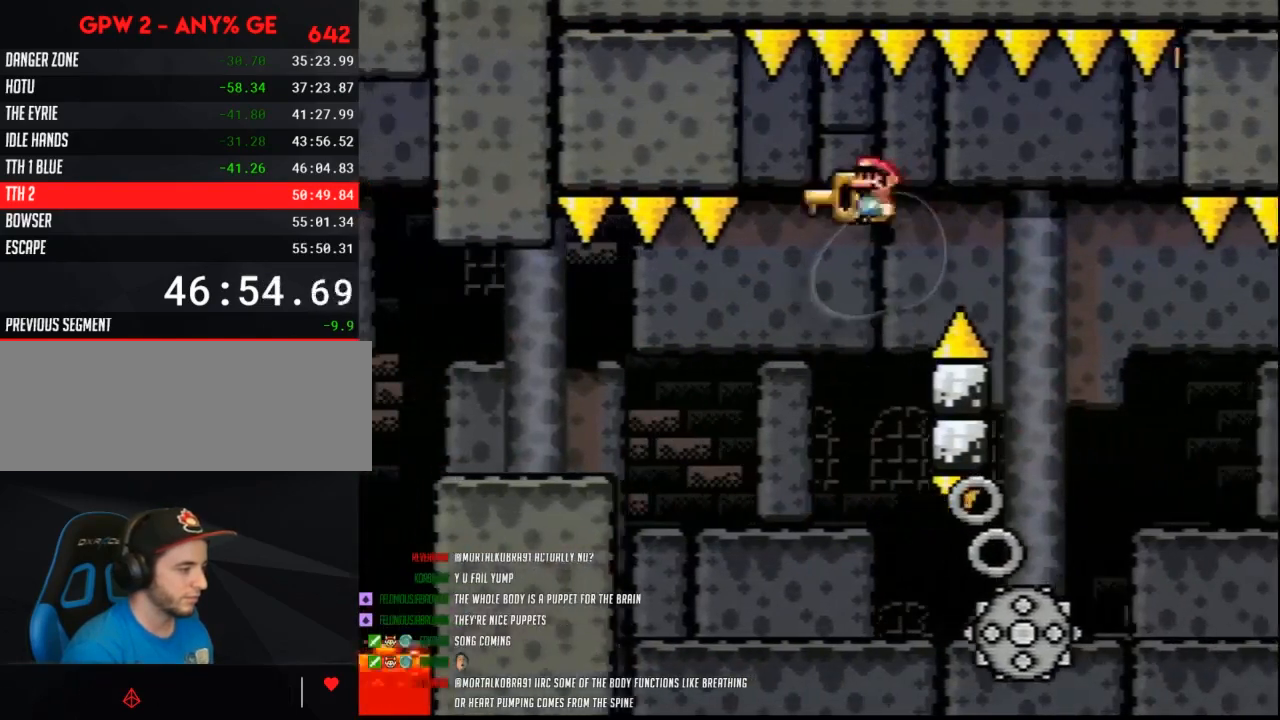
{"buttons": ["B", "Y", "DPAD_RIGHT"]}
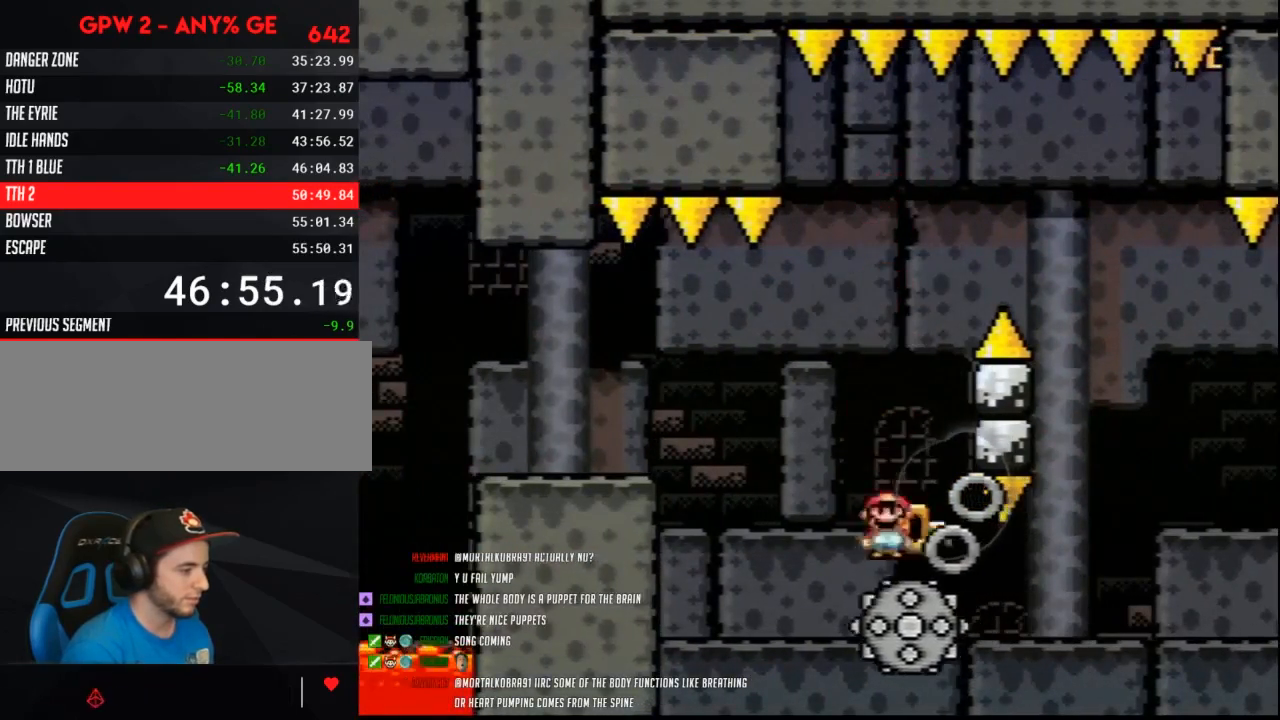
{"buttons": ["B", "Y"], "events": [[83, "DPAD_LEFT", "down"], [83, "DPAD_RIGHT", "up"], [200, "DPAD_LEFT", "up"]]}
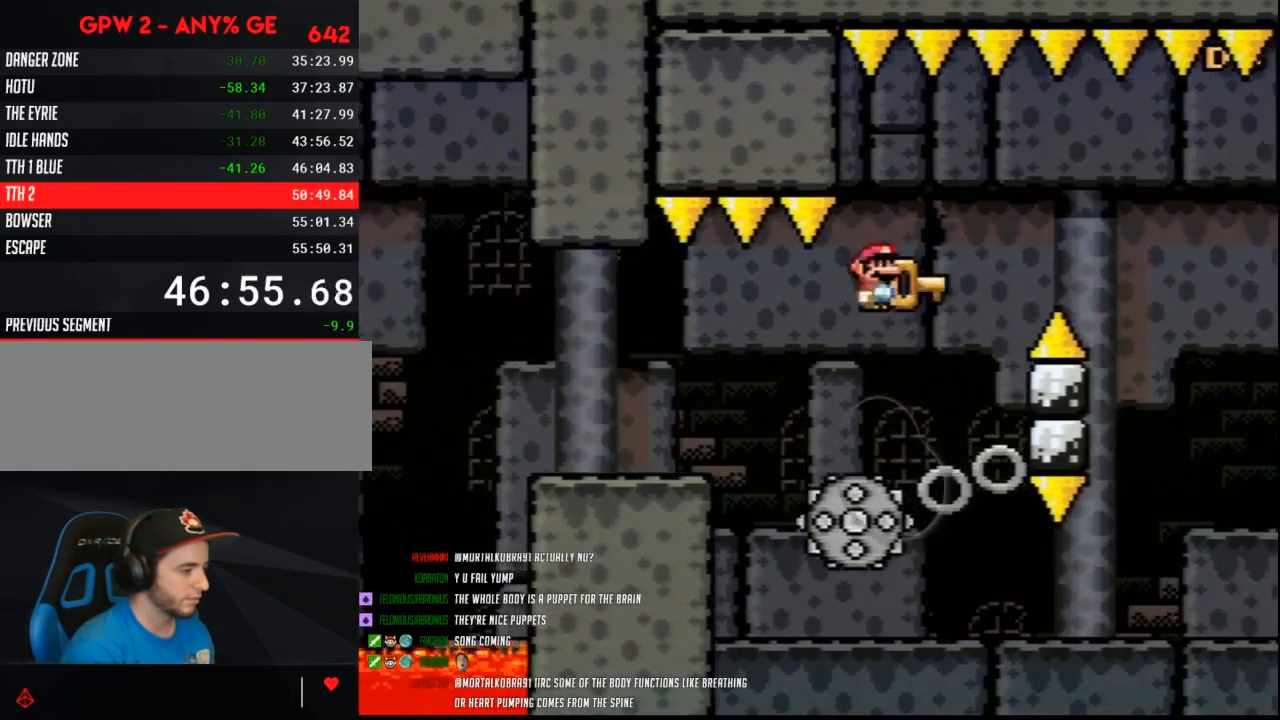
{"buttons": ["Y", "DPAD_LEFT"], "events": [[17, "B", "up"], [133, "DPAD_LEFT", "down"]]}
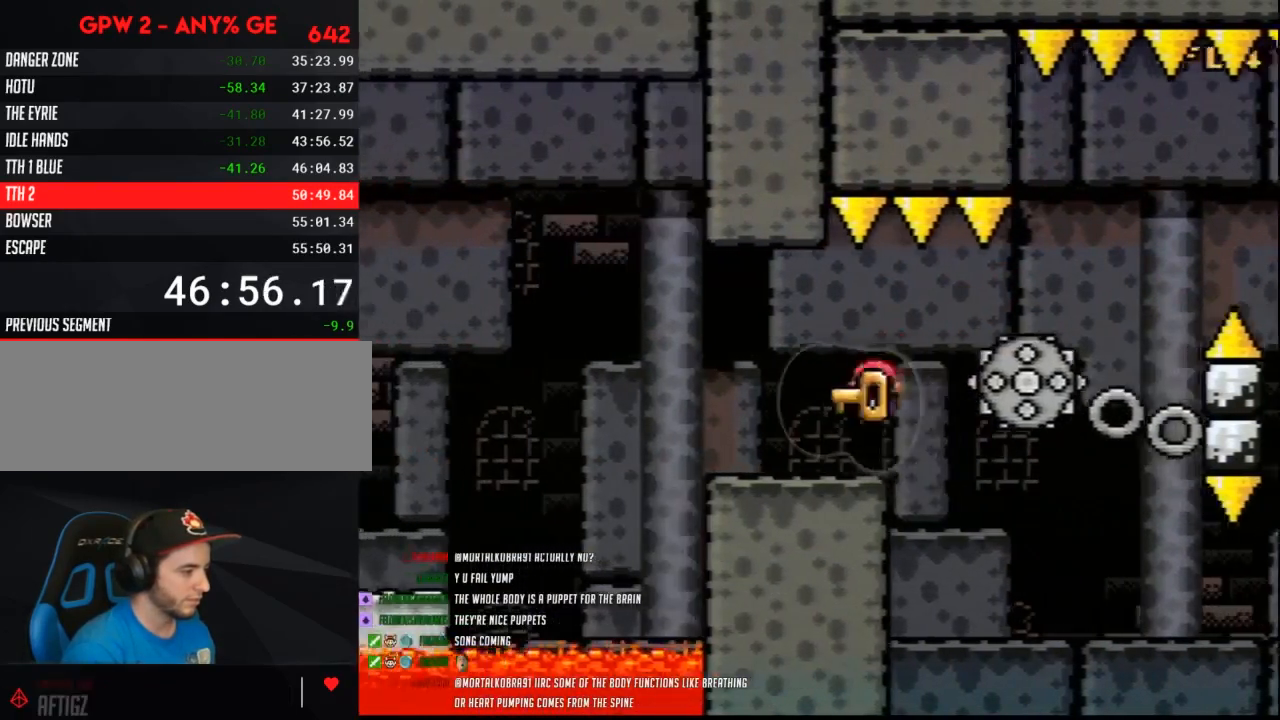
{"buttons": ["Y", "DPAD_LEFT"], "events": [[300, "B", "down"], [383, "B", "up"]]}
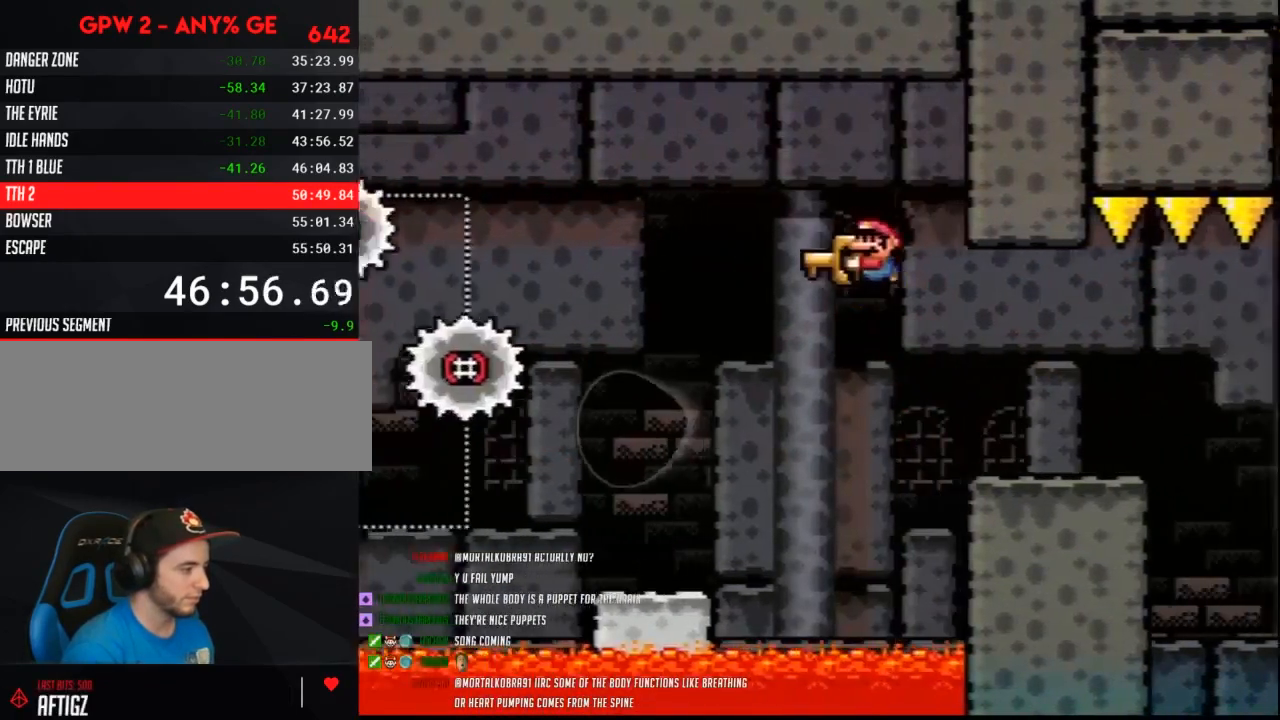
{"buttons": ["Y", "DPAD_LEFT"], "events": []}
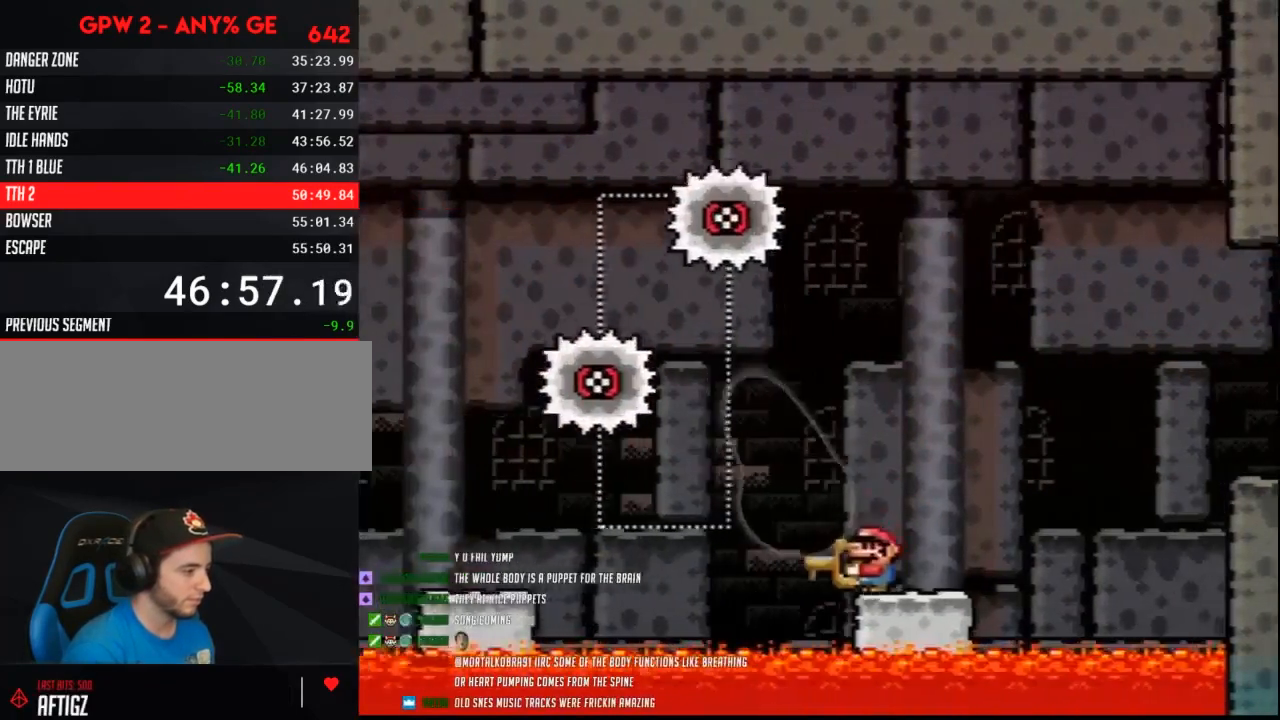
{"buttons": ["B", "Y", "DPAD_LEFT"], "events": [[50, "B", "down"], [167, "B", "up"], [233, "B", "down"]]}
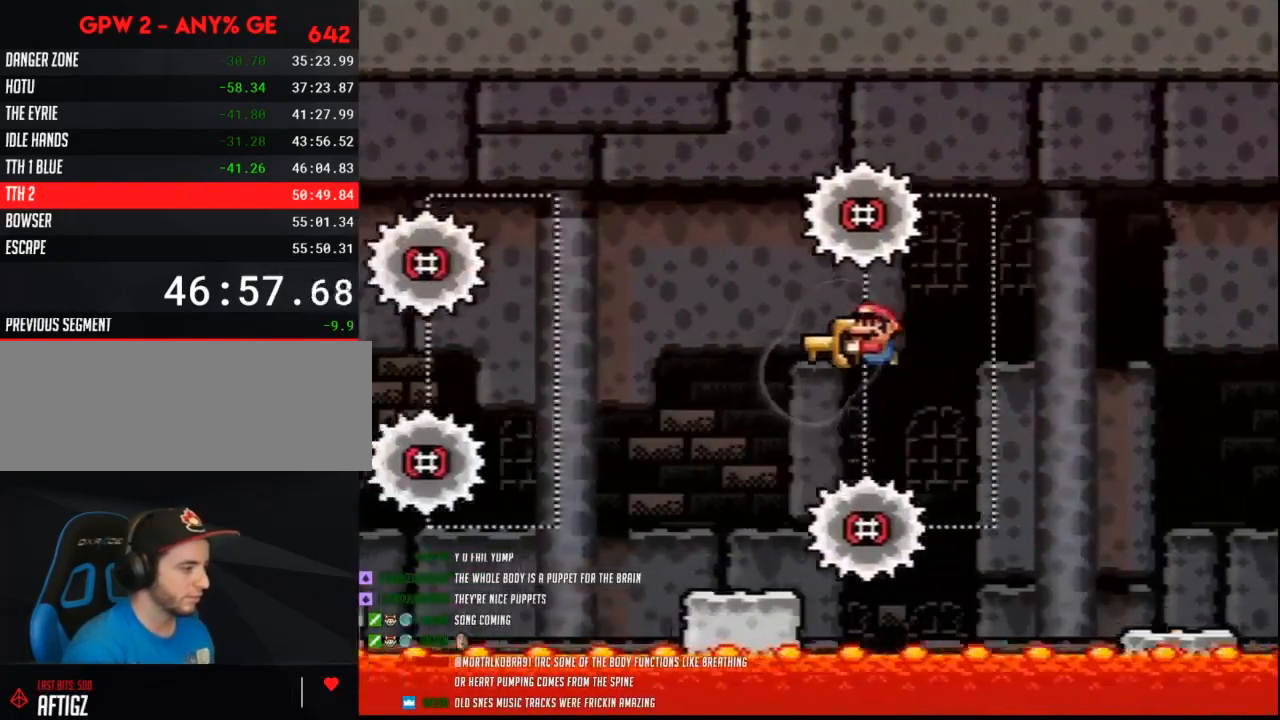
{"buttons": ["B", "Y", "DPAD_LEFT"], "events": [[50, "B", "up"], [167, "DPAD_LEFT", "up"], [167, "DPAD_RIGHT", "down"], [233, "DPAD_DOWN", "down"], [233, "DPAD_RIGHT", "up"], [267, "DPAD_DOWN", "up"], [267, "DPAD_LEFT", "down"], [433, "B", "down"]]}
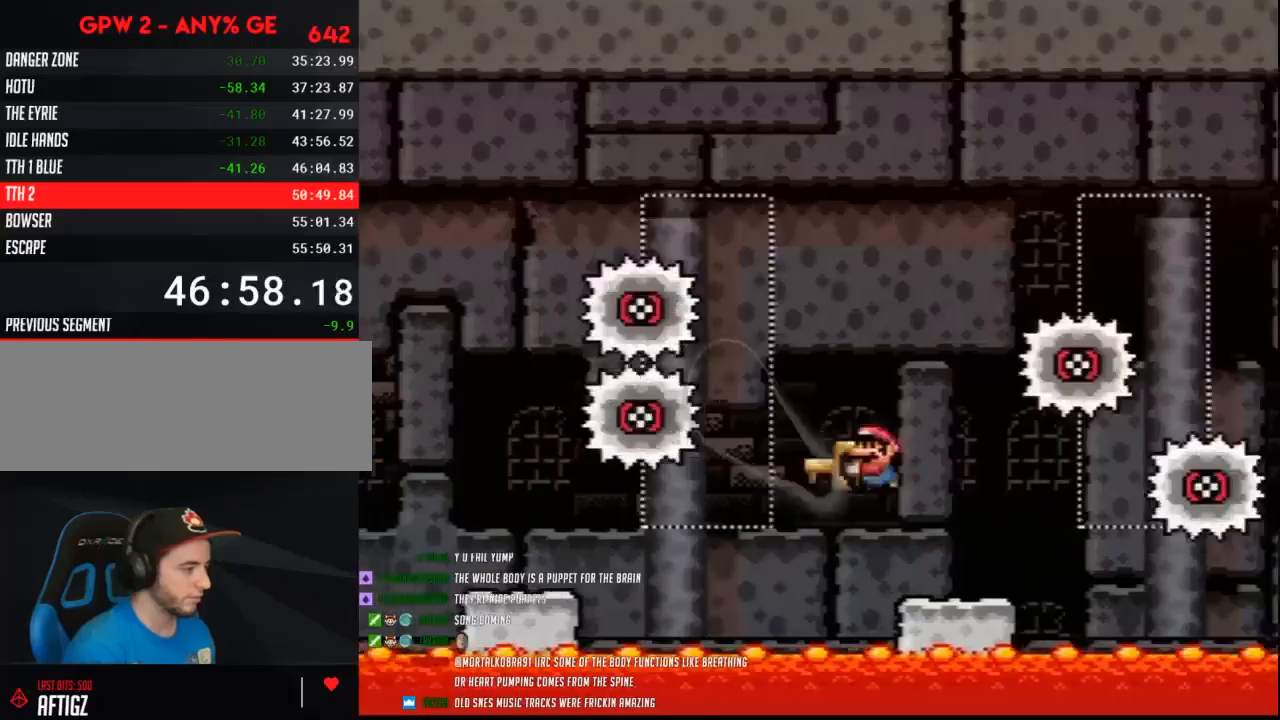
{"buttons": ["Y", "DPAD_LEFT"], "events": [[100, "B", "up"], [167, "B", "down"], [367, "B", "up"]]}
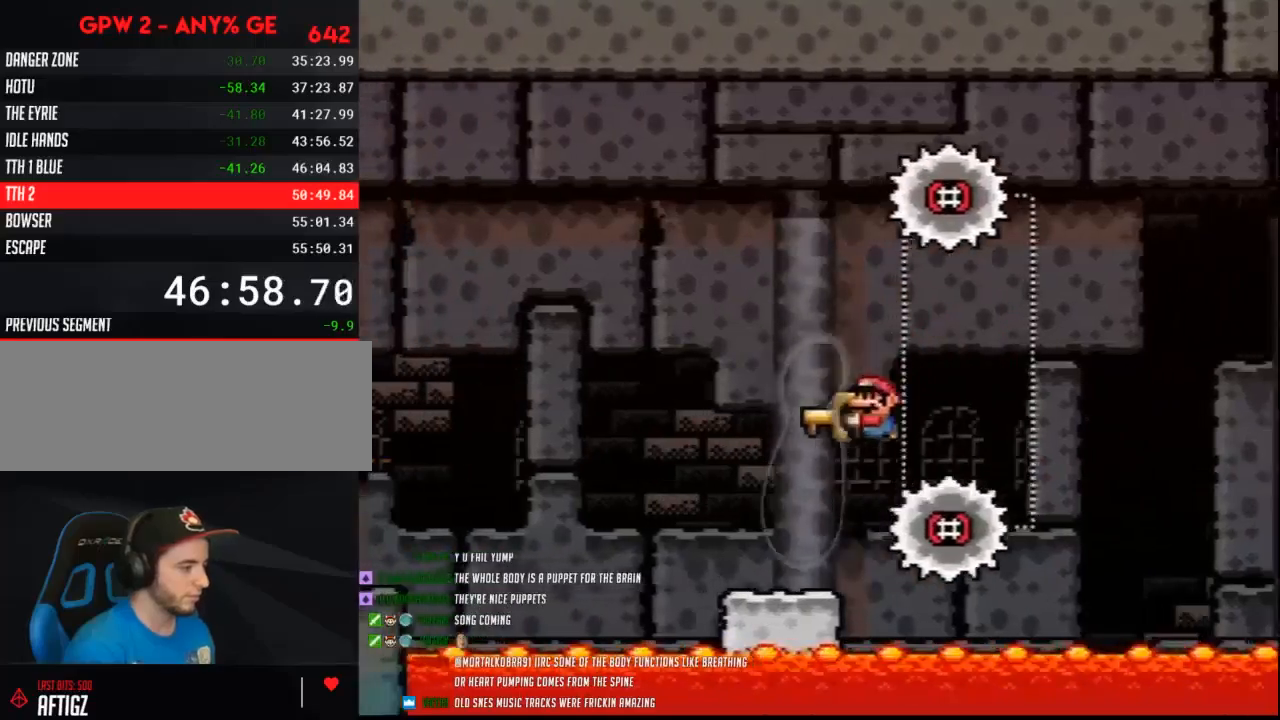
{"buttons": ["B", "Y", "DPAD_LEFT"], "events": [[233, "B", "down"]]}
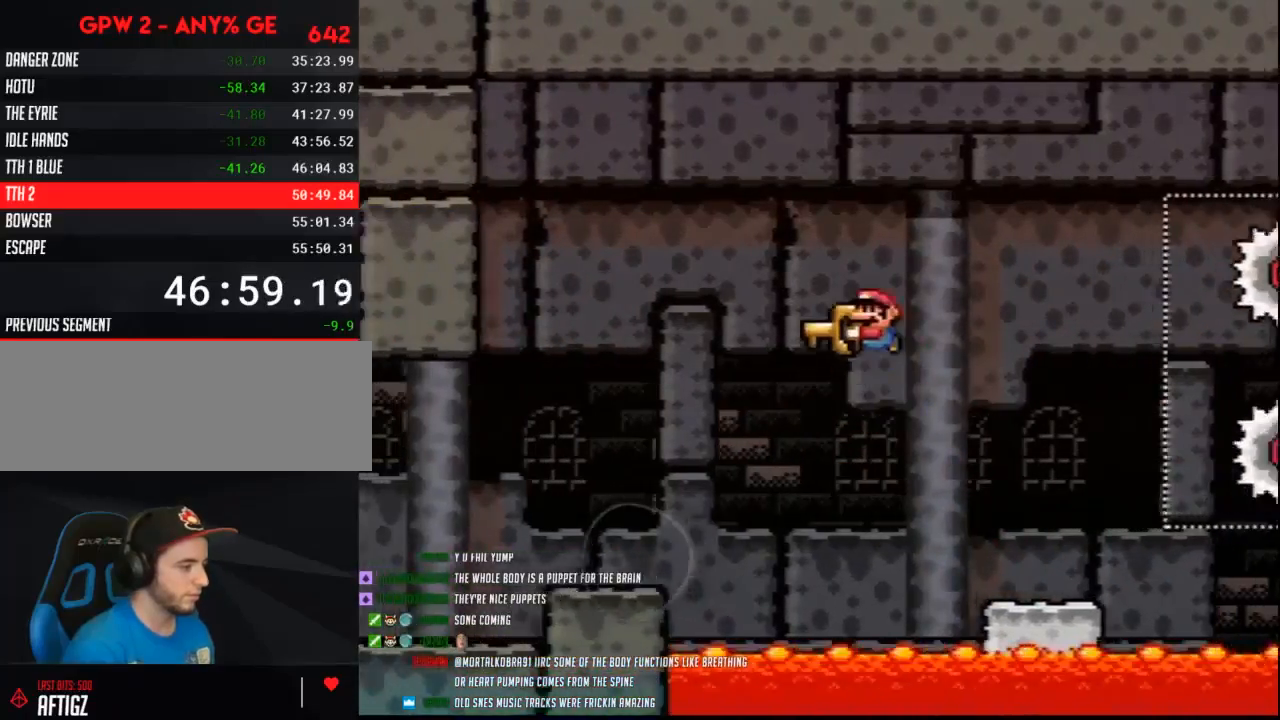
{"buttons": ["Y", "DPAD_LEFT"], "events": [[267, "B", "up"]]}
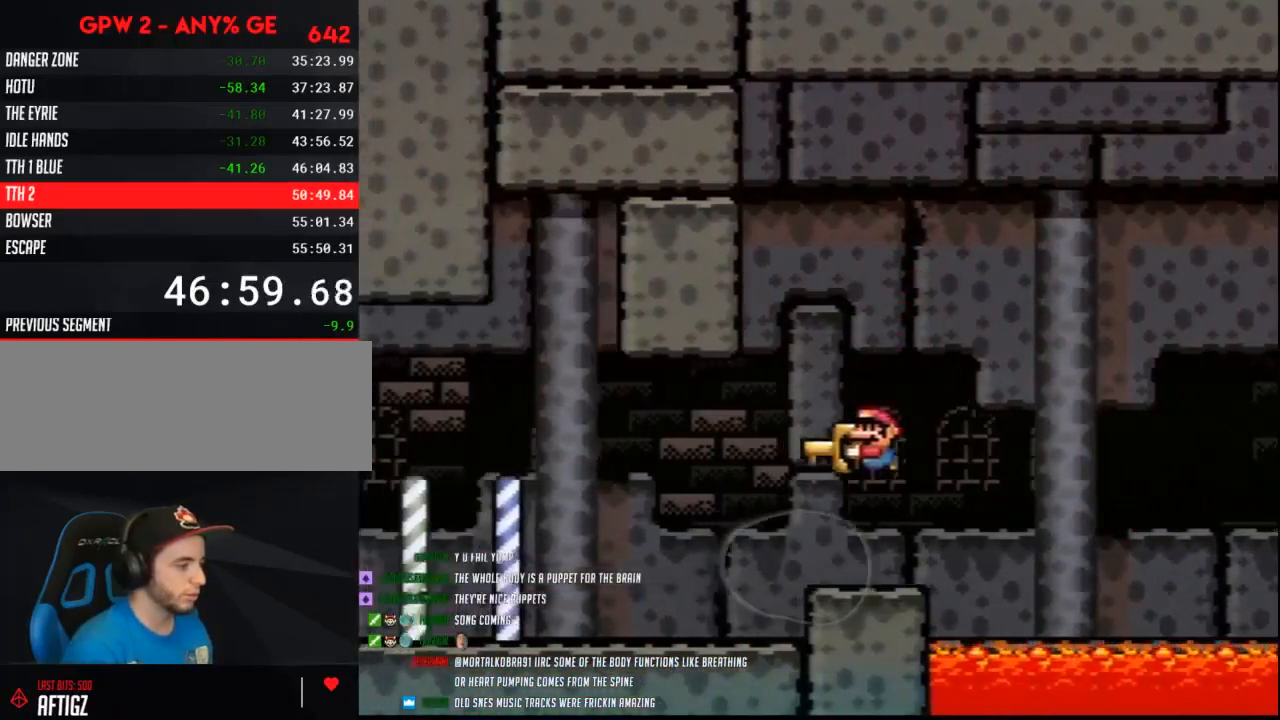
{"buttons": ["Y", "DPAD_LEFT"], "events": []}
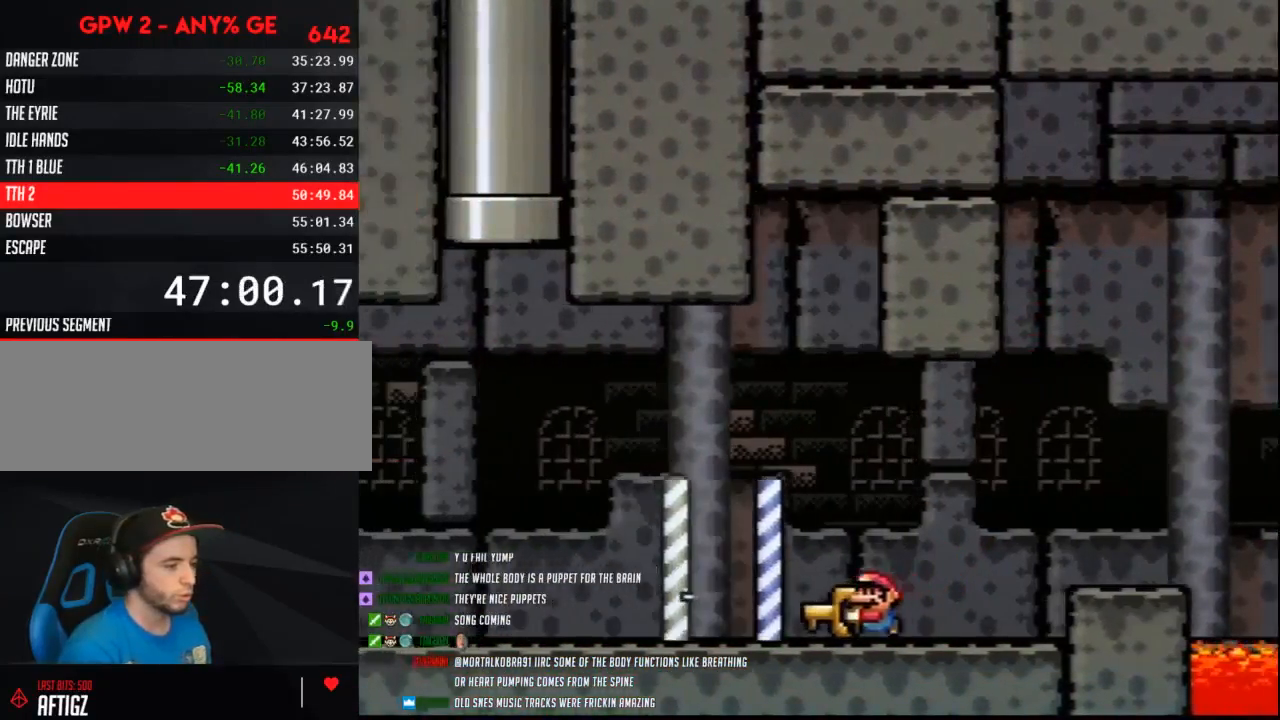
{"buttons": ["Y", "DPAD_LEFT"], "events": []}
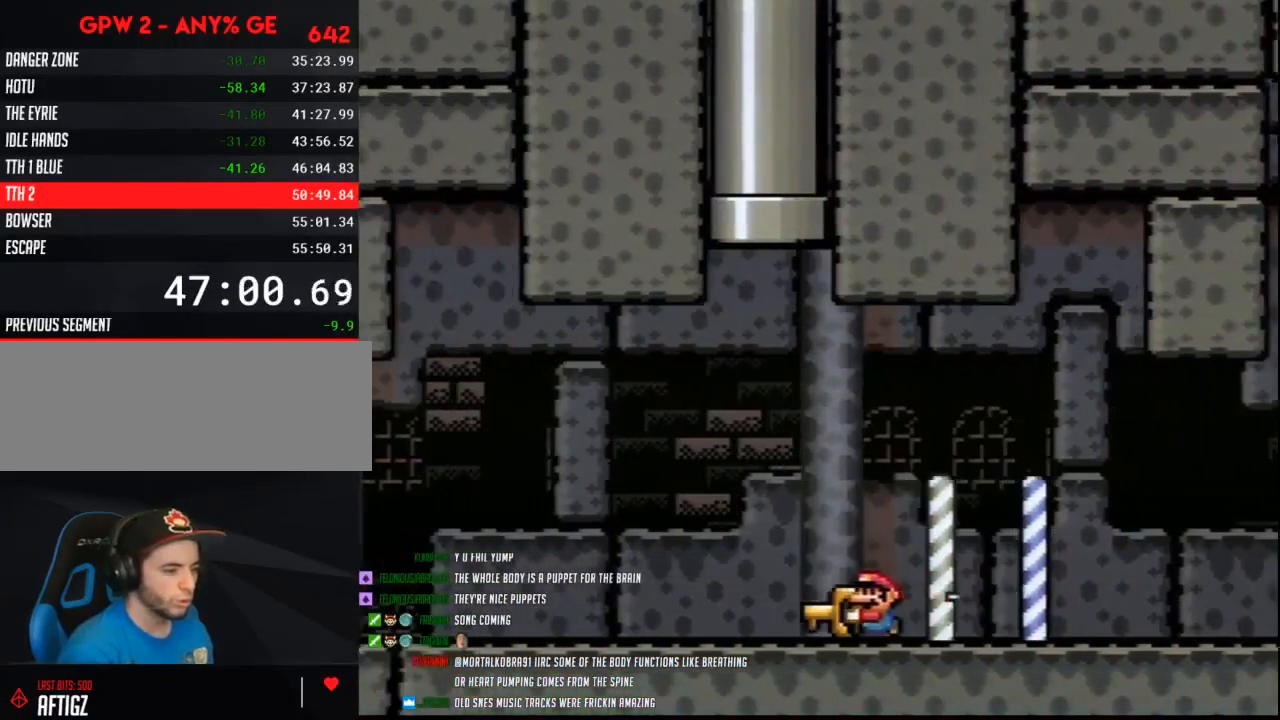
{"buttons": ["Y", "DPAD_LEFT"], "events": []}
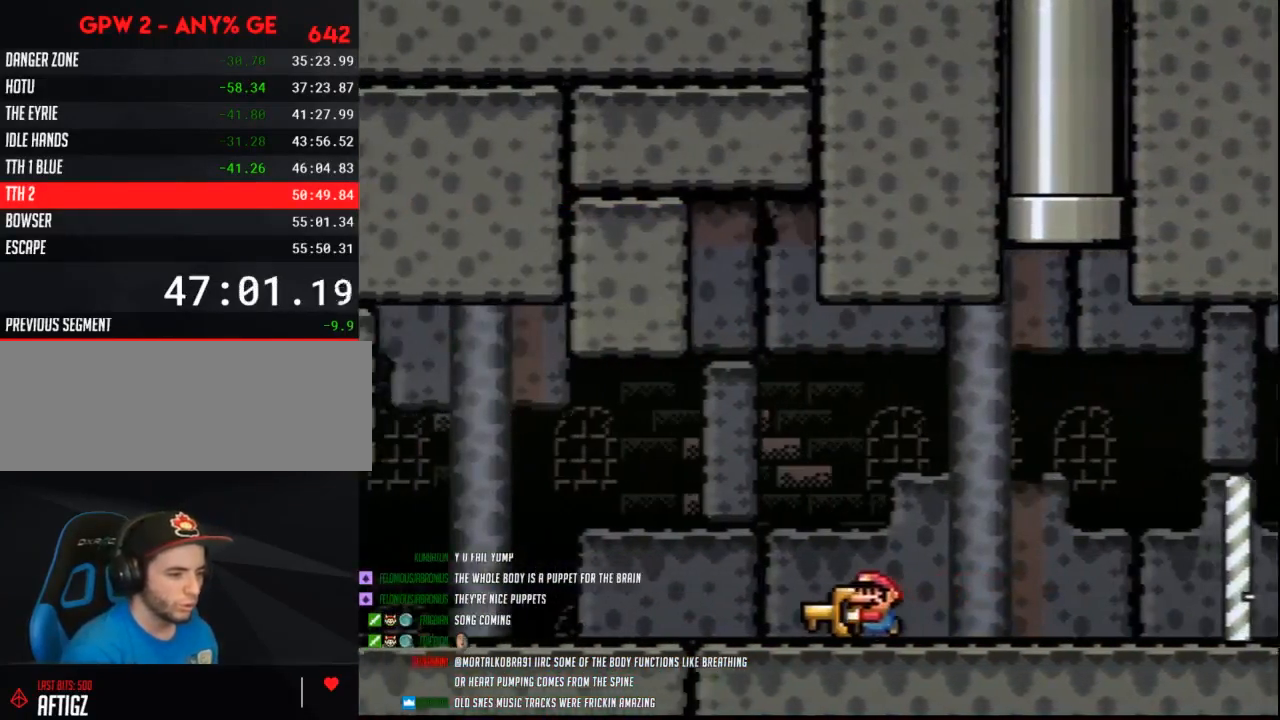
{"buttons": ["Y", "DPAD_LEFT"], "events": []}
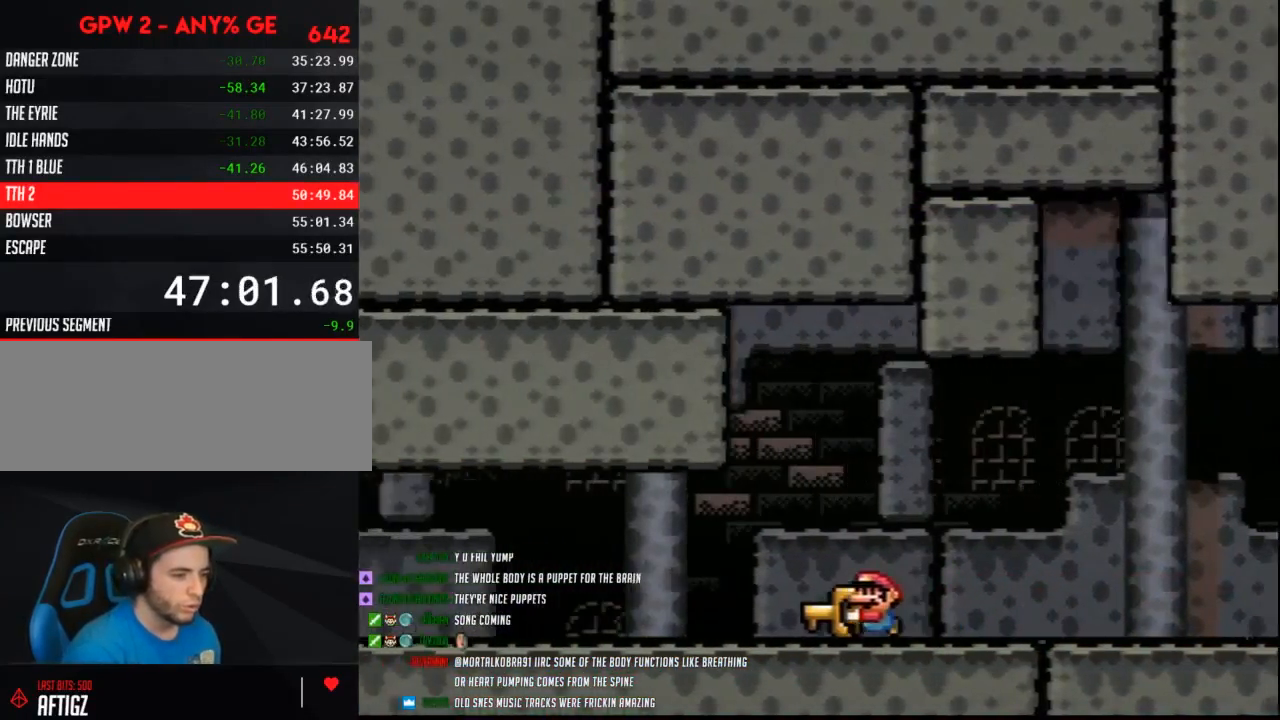
{"buttons": ["Y", "DPAD_LEFT"], "events": []}
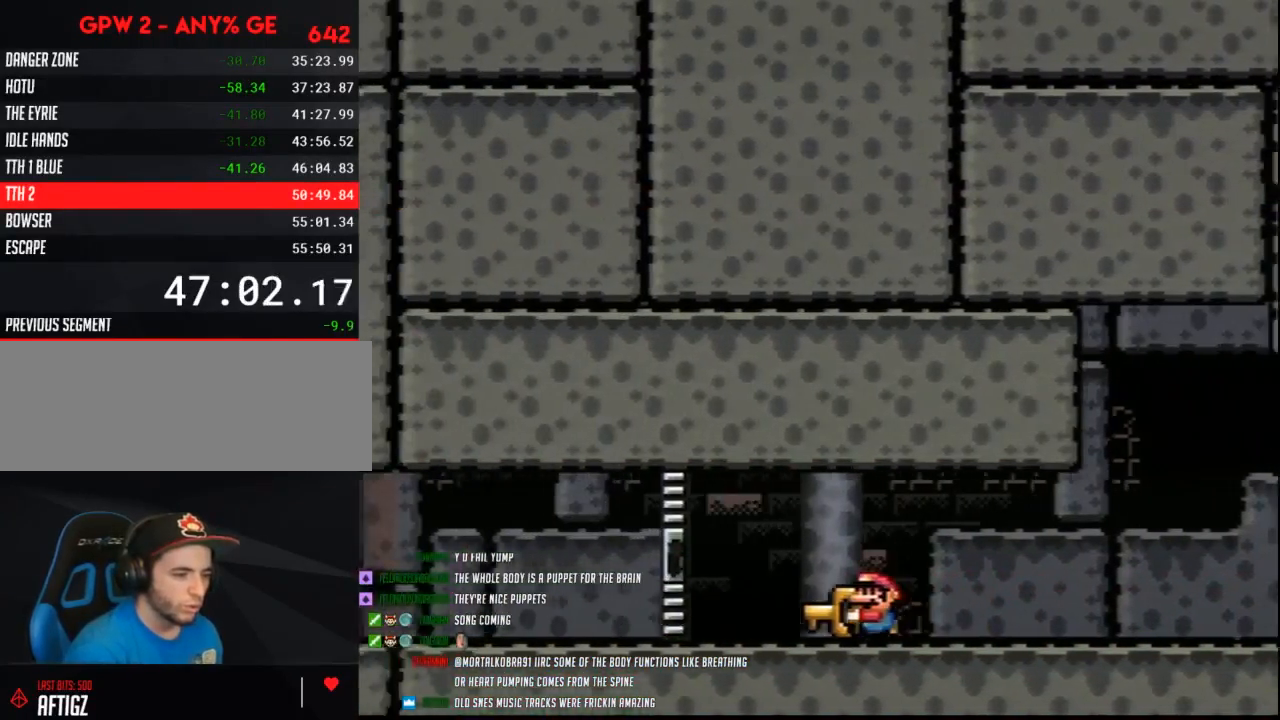
{"buttons": ["Y", "DPAD_LEFT"], "events": []}
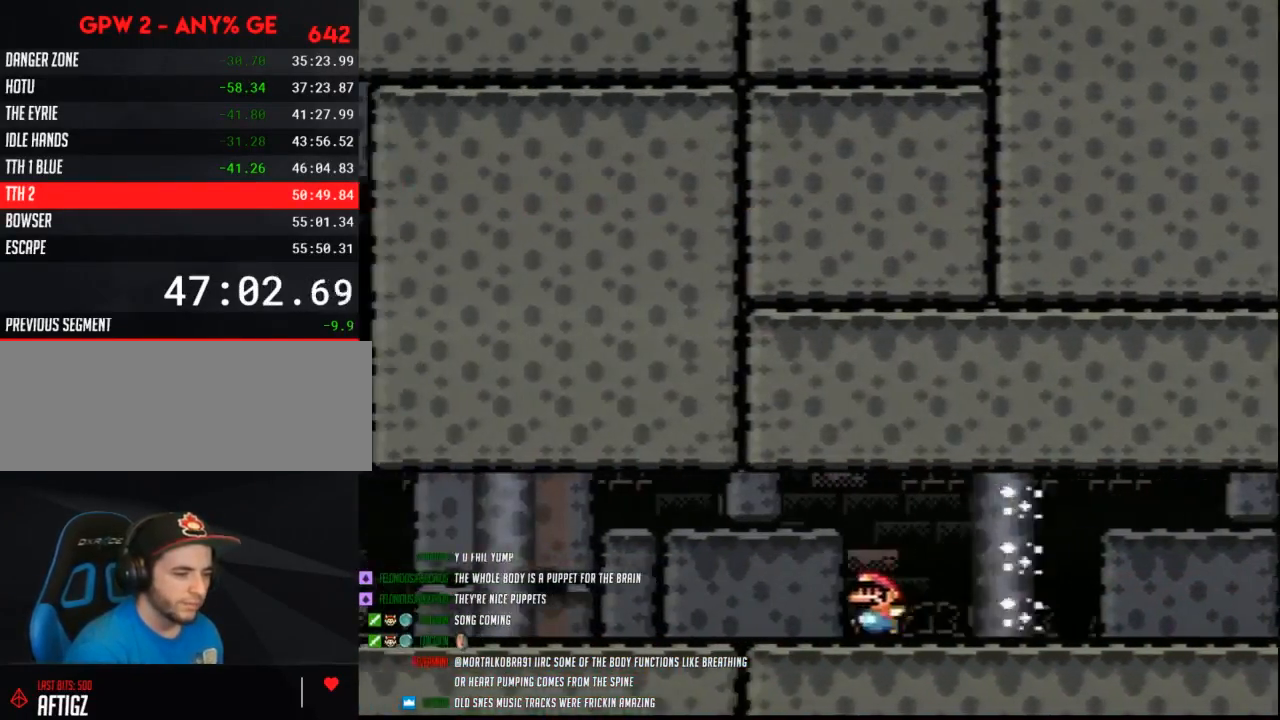
{"buttons": ["Y", "DPAD_LEFT"], "events": []}
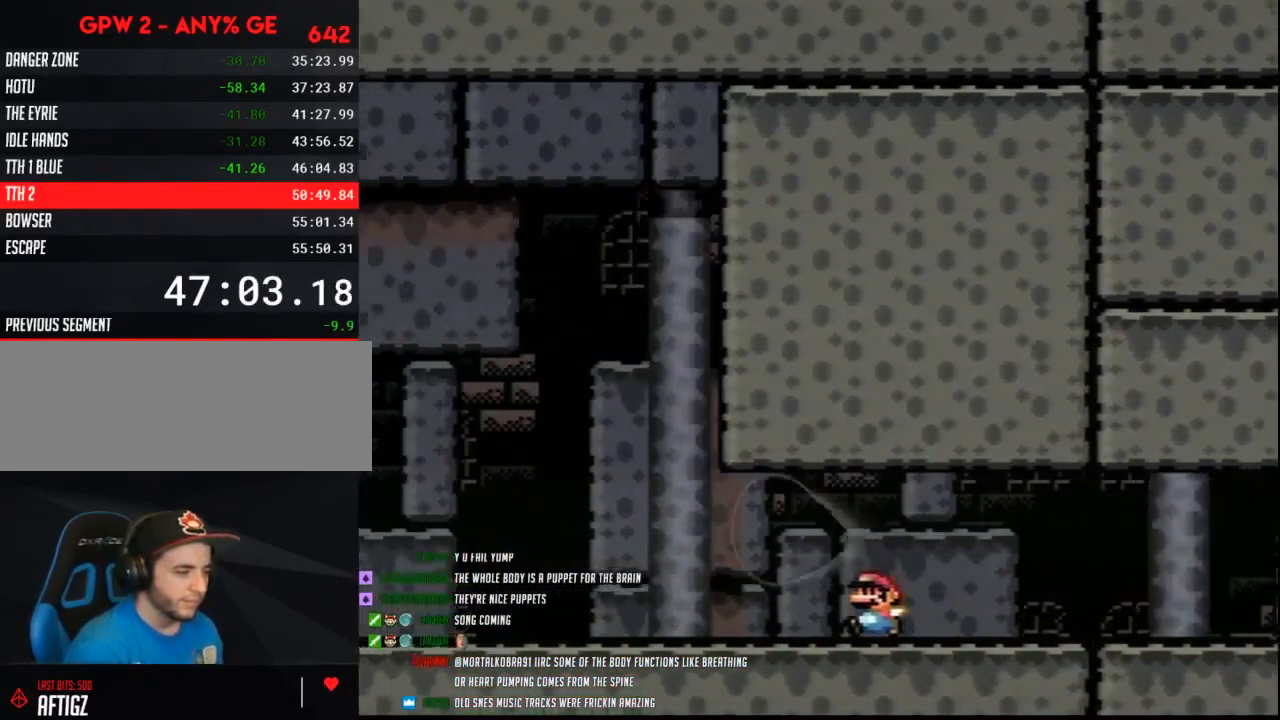
{"buttons": ["Y", "DPAD_LEFT"], "events": []}
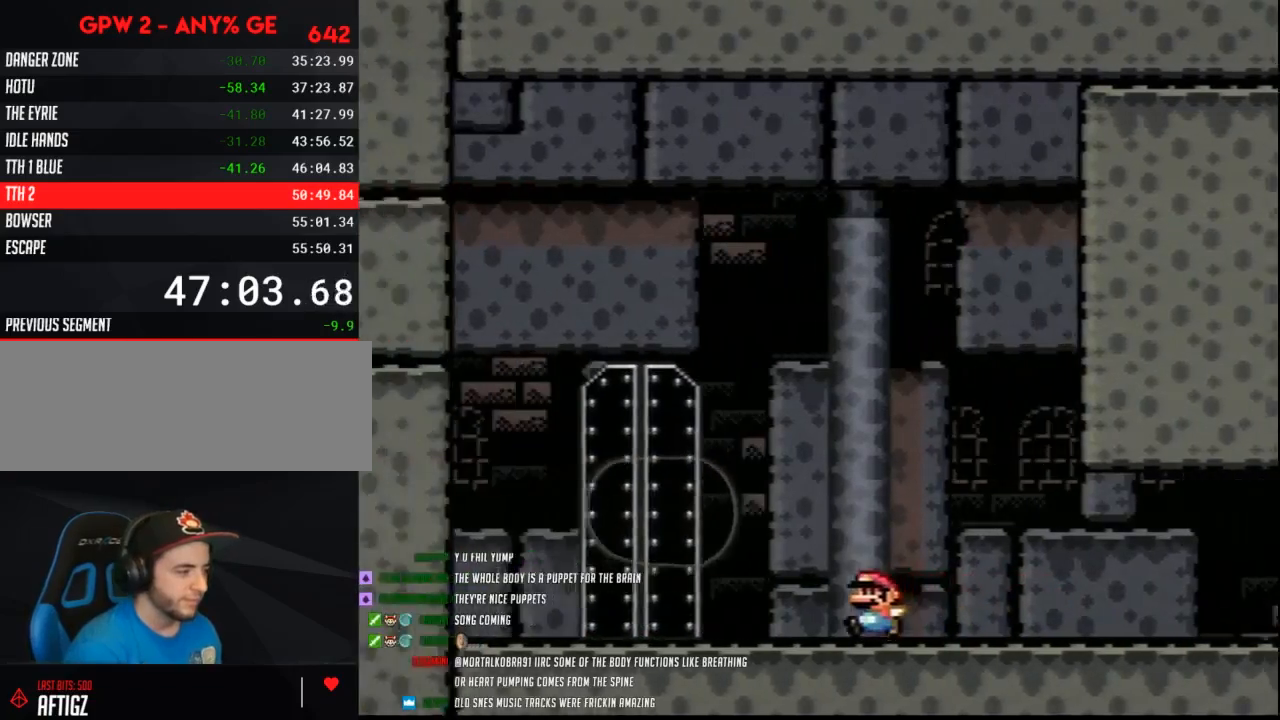
{"buttons": ["Y", "DPAD_UP"]}
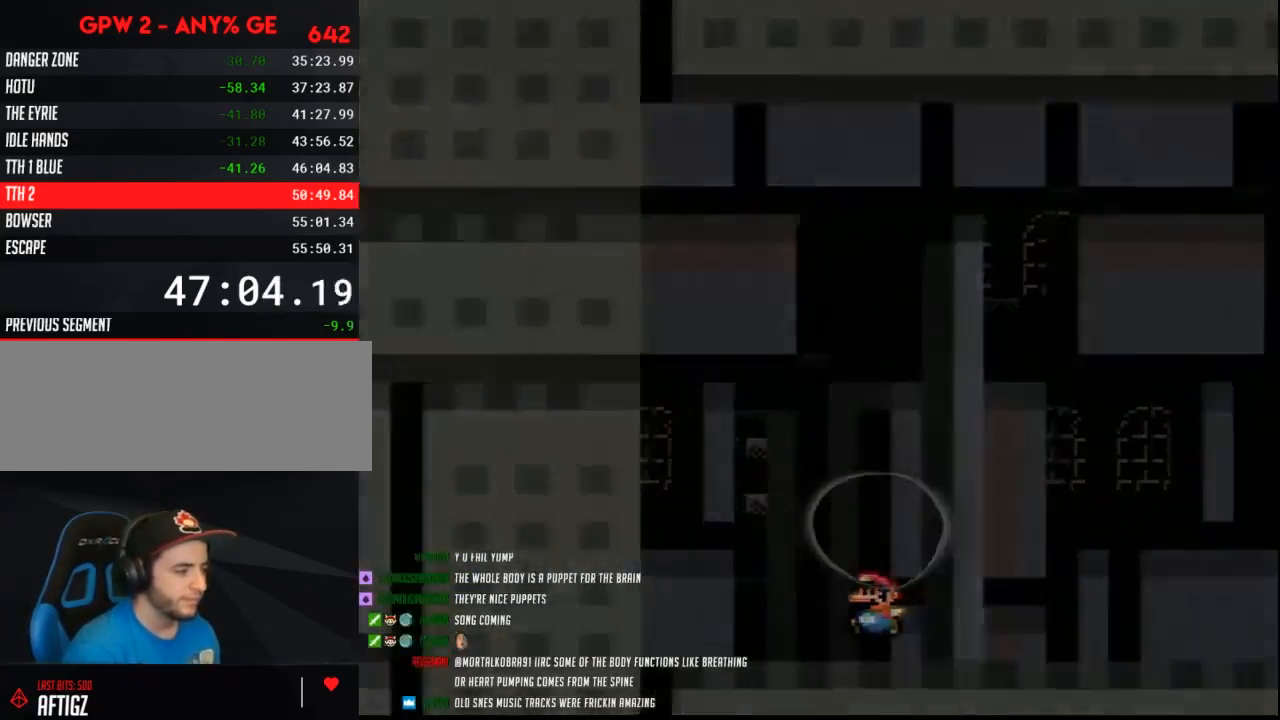
{"buttons": []}
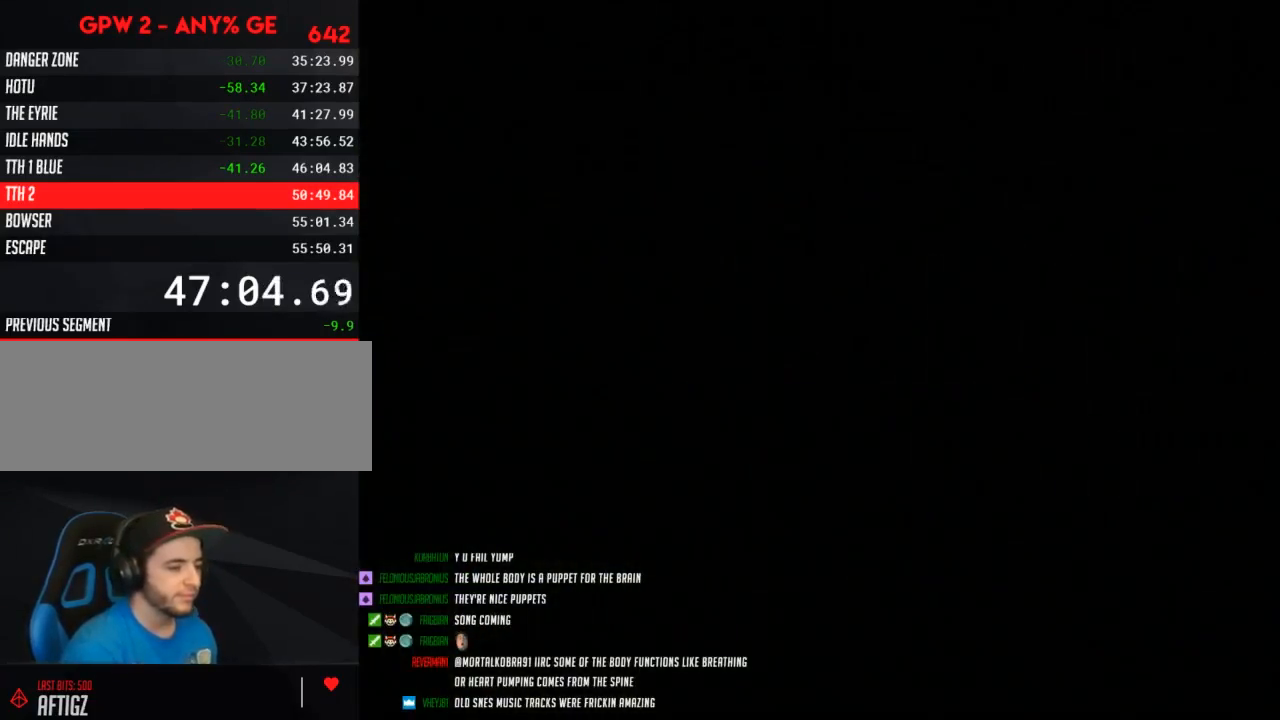
{"buttons": [], "events": []}